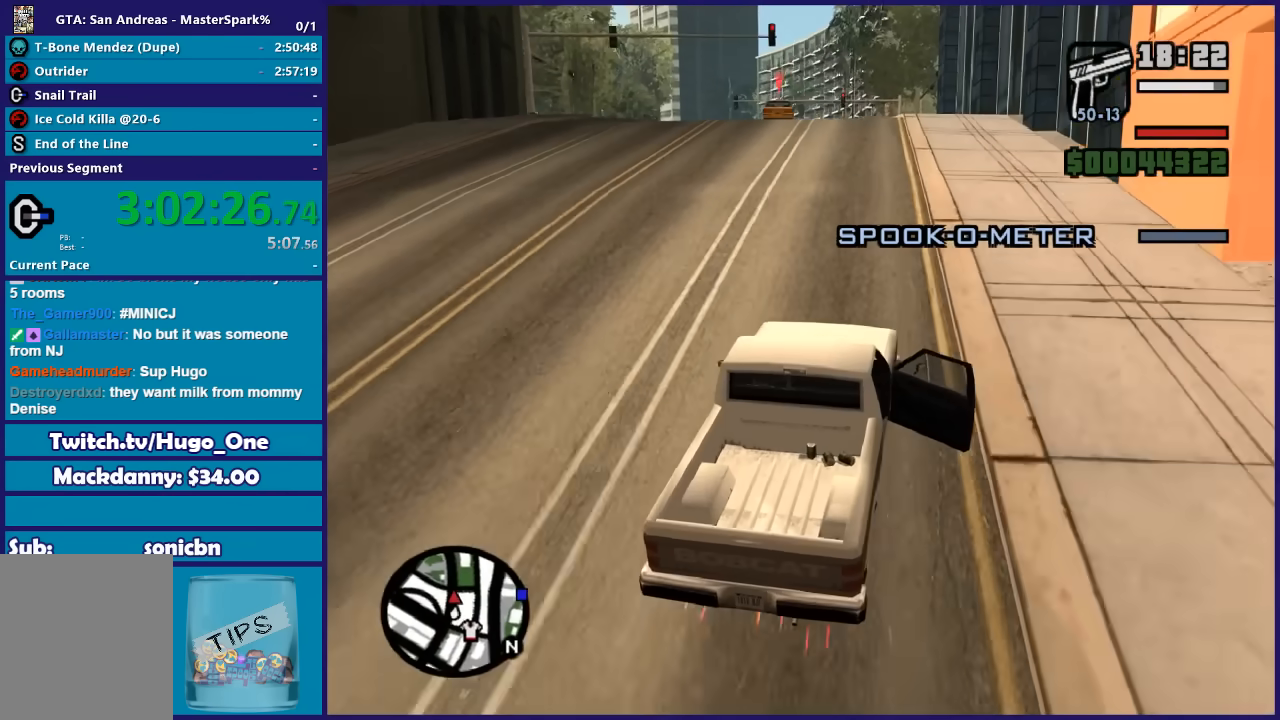
Gameplay with a controller (Xbox layout); each line is a JSON object with the inputs held at the frame after it. "events" lists button and stick changes between this image and that frame as [ms after this image, input, new state], when the widget could be followed in between. This document gives stick clicks only as held states, not as events.
{"buttons": [], "left_stick": "center", "right_stick": "down-left", "events": [[300, "left_stick", "left"], [433, "left_stick", "center"]]}
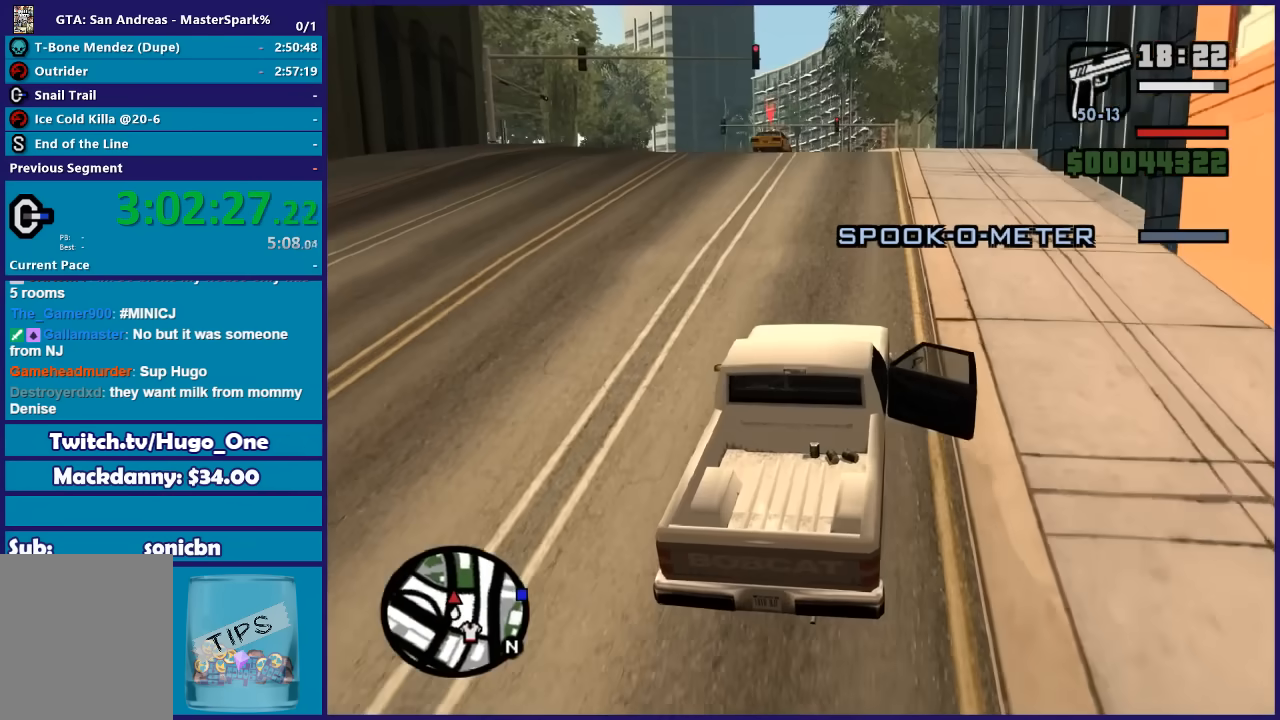
{"buttons": ["R2"], "left_stick": "center", "right_stick": "down-left", "events": [[267, "R2", "down"]]}
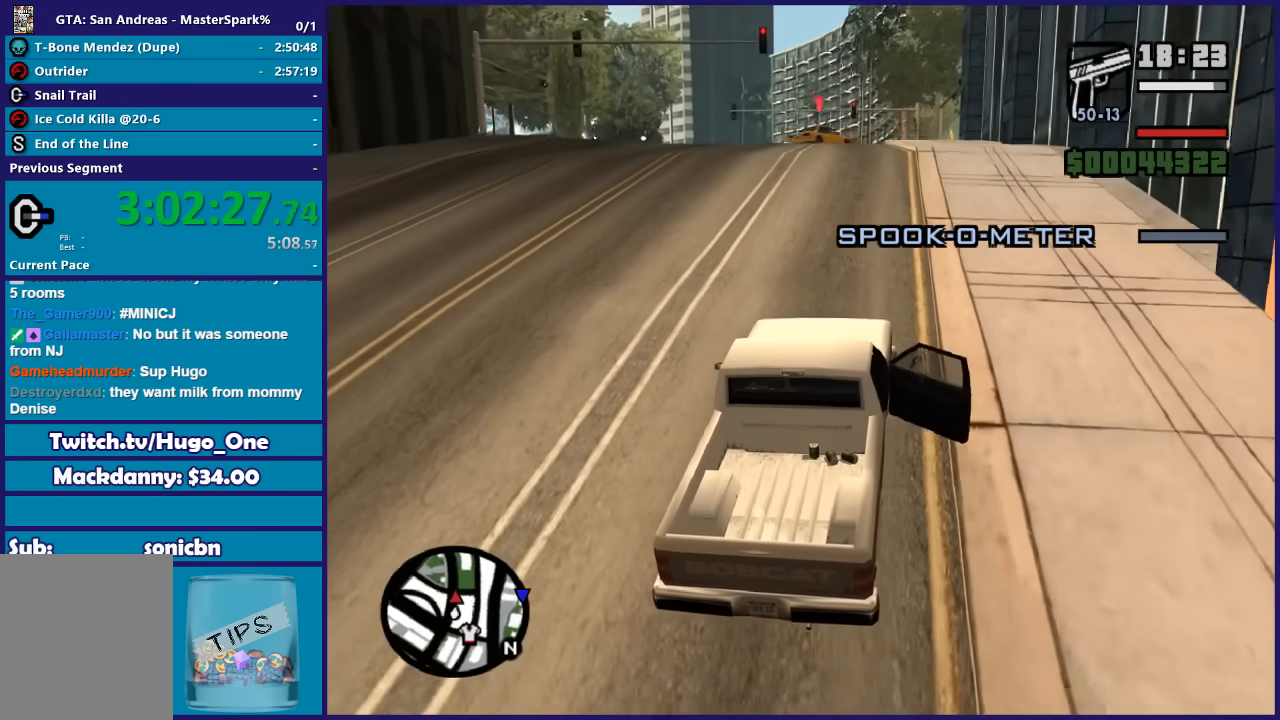
{"buttons": ["R2"], "left_stick": "center", "right_stick": "down-left", "events": []}
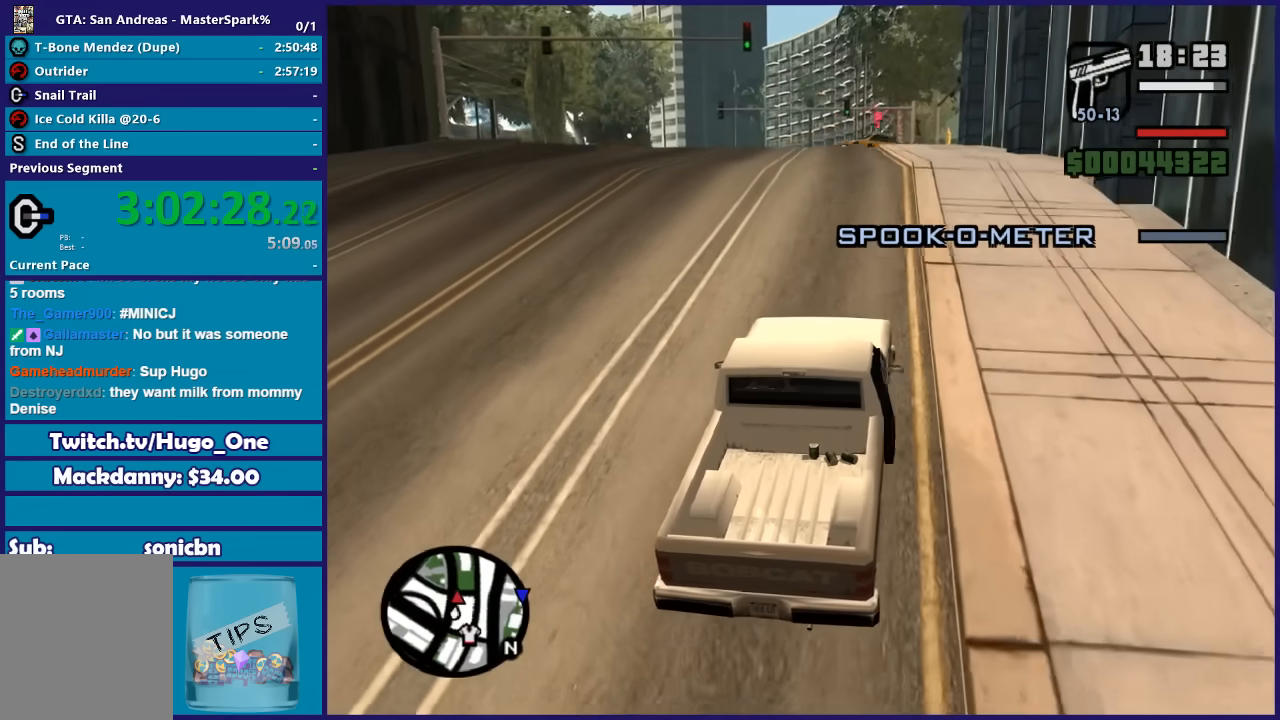
{"buttons": ["R2"], "left_stick": "center", "right_stick": "down", "events": [[134, "left_stick", "left"], [334, "left_stick", "center"], [401, "right_stick", "down"]]}
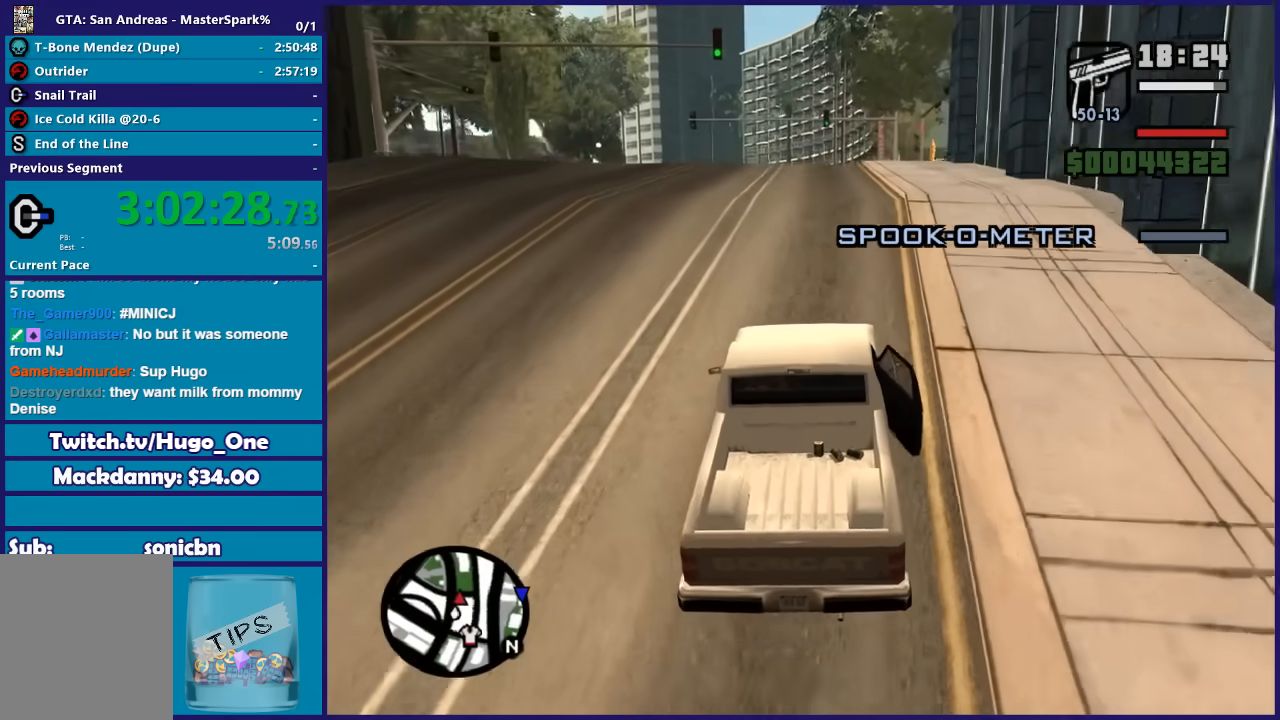
{"buttons": ["R2"], "left_stick": "center", "right_stick": "down", "events": [[133, "left_stick", "left"], [300, "left_stick", "center"]]}
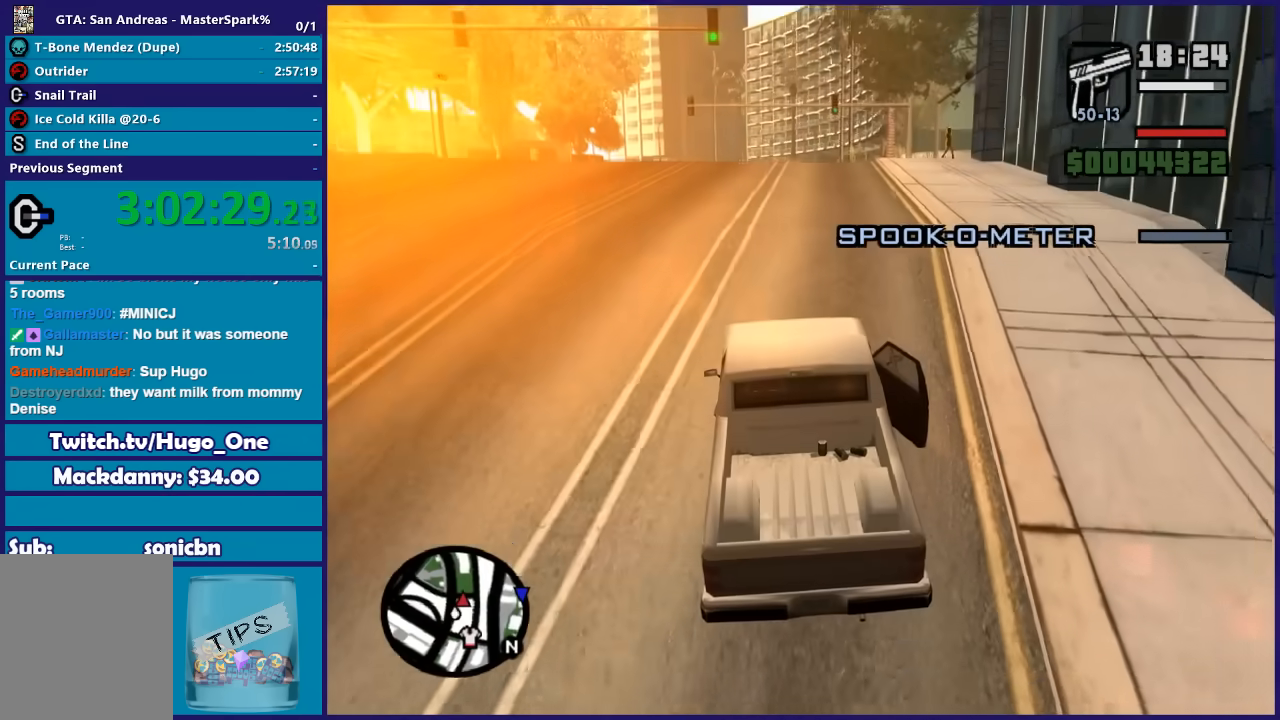
{"buttons": ["R2"], "left_stick": "center", "right_stick": "down-right", "events": [[200, "right_stick", "down-right"]]}
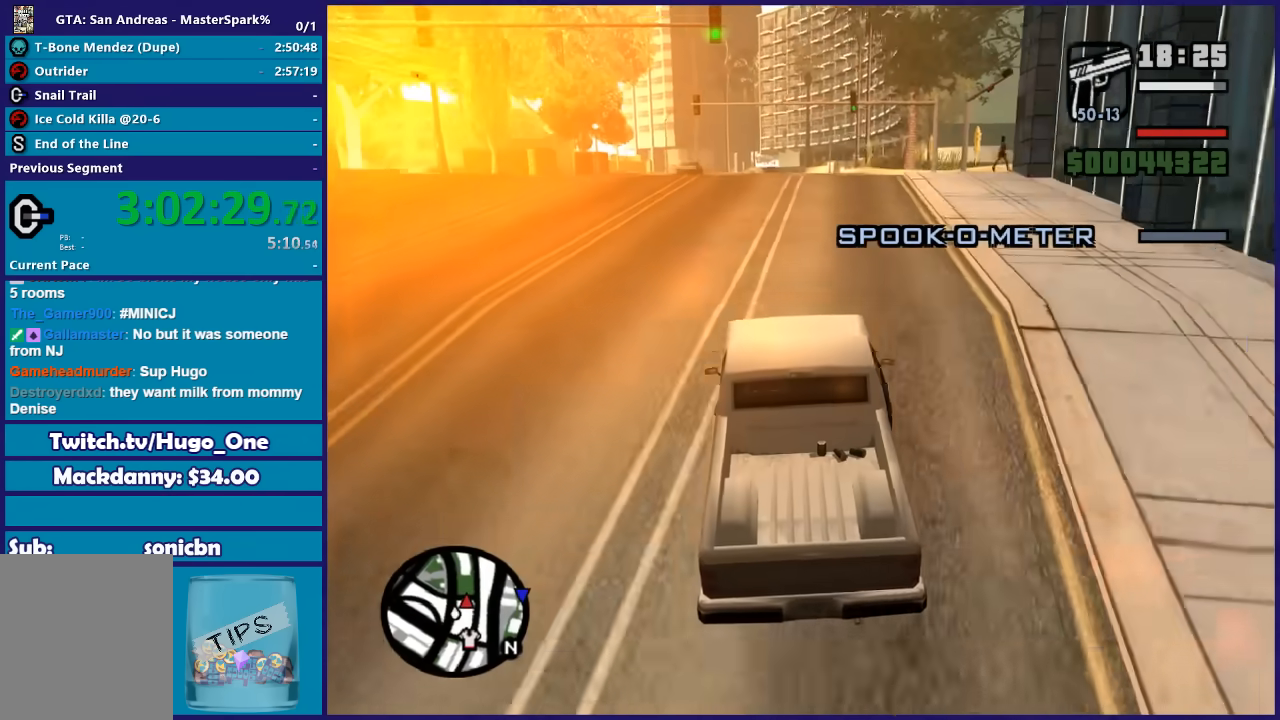
{"buttons": ["R2"], "left_stick": "center", "right_stick": "down-right", "events": []}
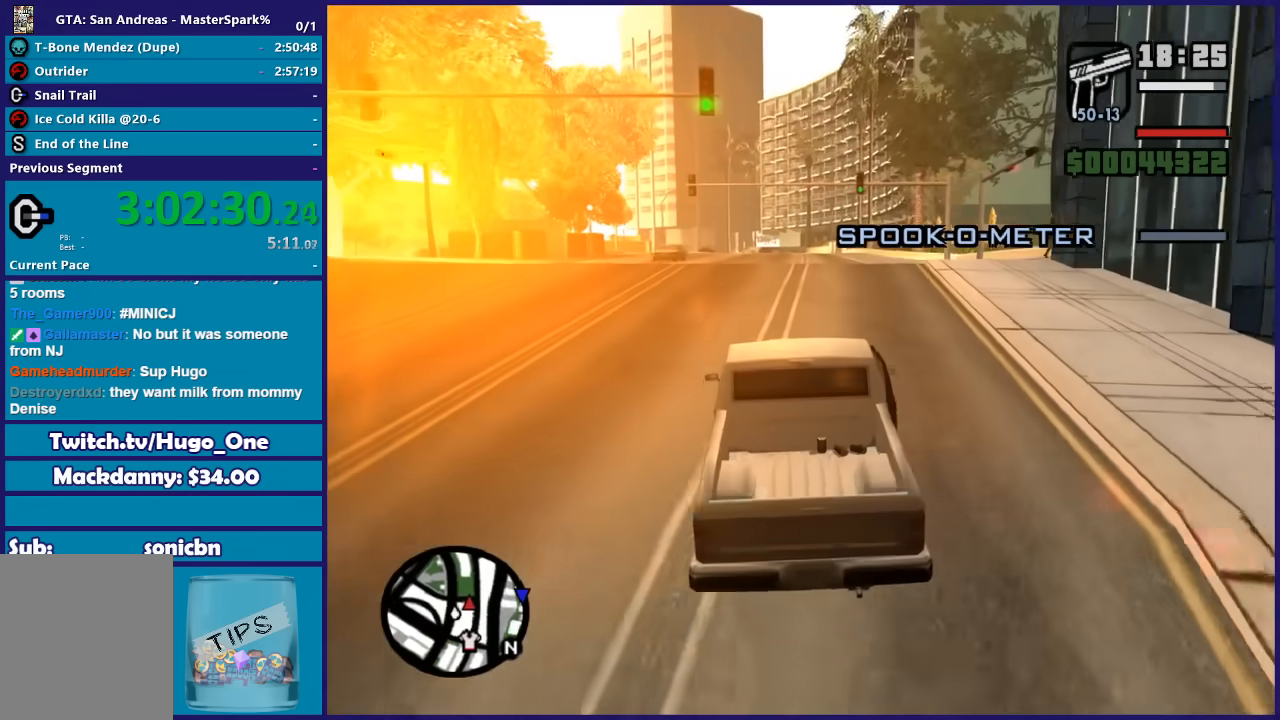
{"buttons": ["R2"], "left_stick": "center", "right_stick": "down-right", "events": []}
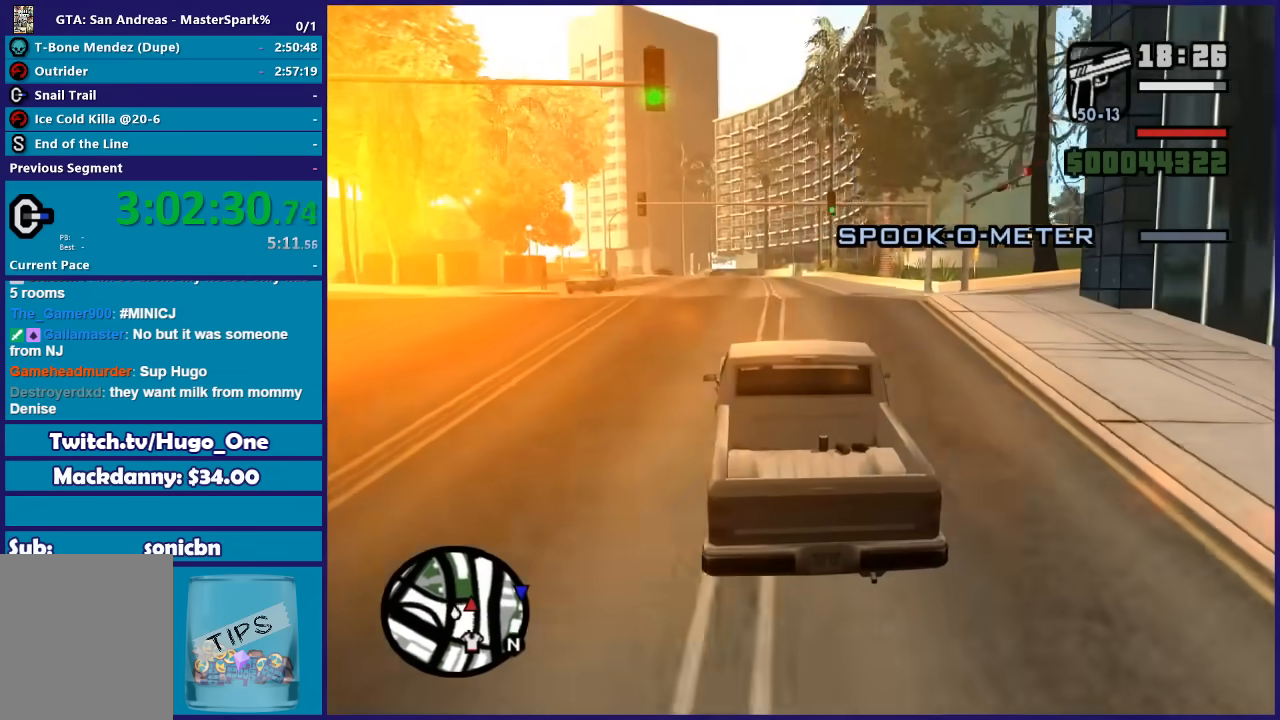
{"buttons": ["R2"], "left_stick": "right", "right_stick": "down-right", "events": [[467, "left_stick", "right"]]}
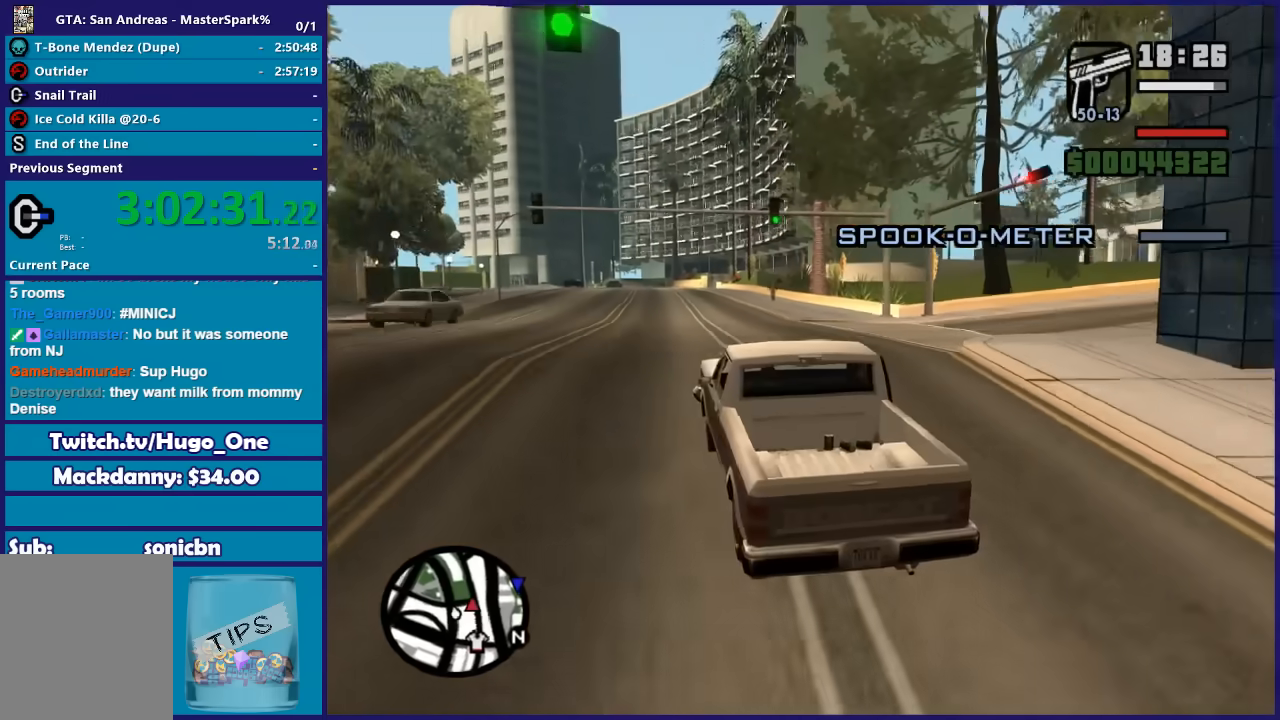
{"buttons": [], "left_stick": "right", "right_stick": "down-right", "events": [[200, "R2", "up"]]}
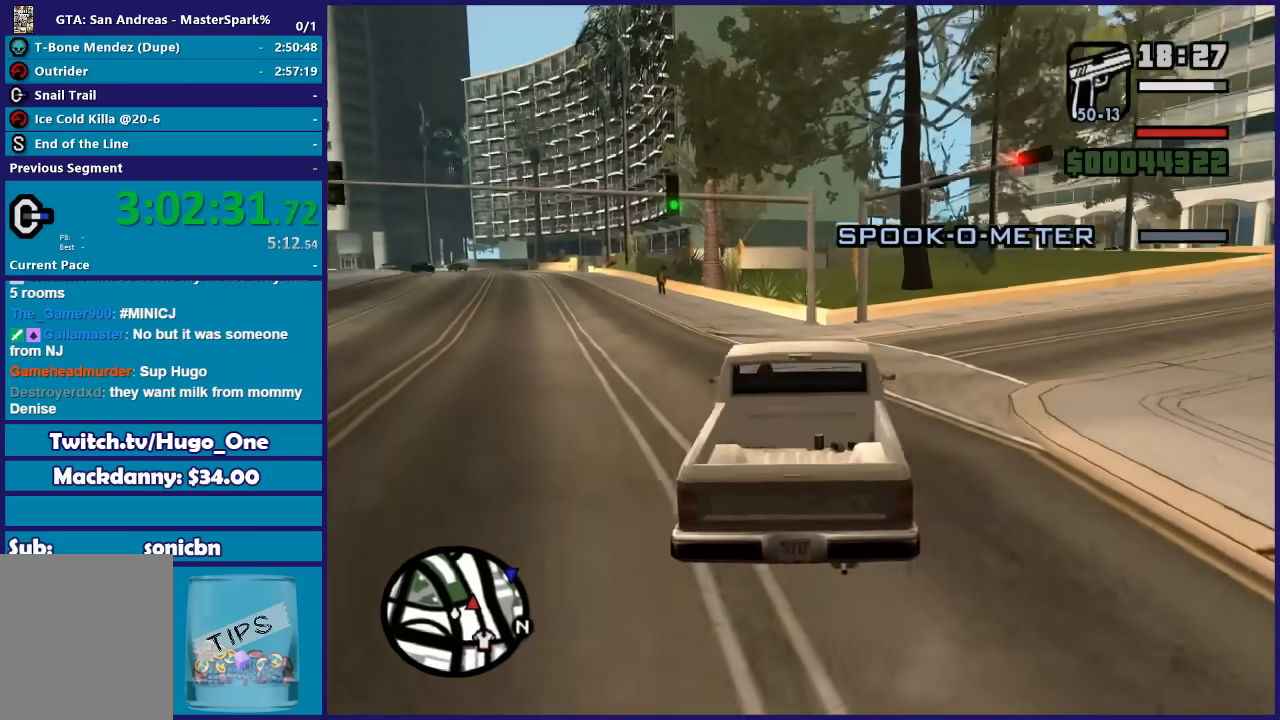
{"buttons": ["R2"], "left_stick": "center", "right_stick": "down-right", "events": [[300, "R2", "down"], [500, "left_stick", "center"]]}
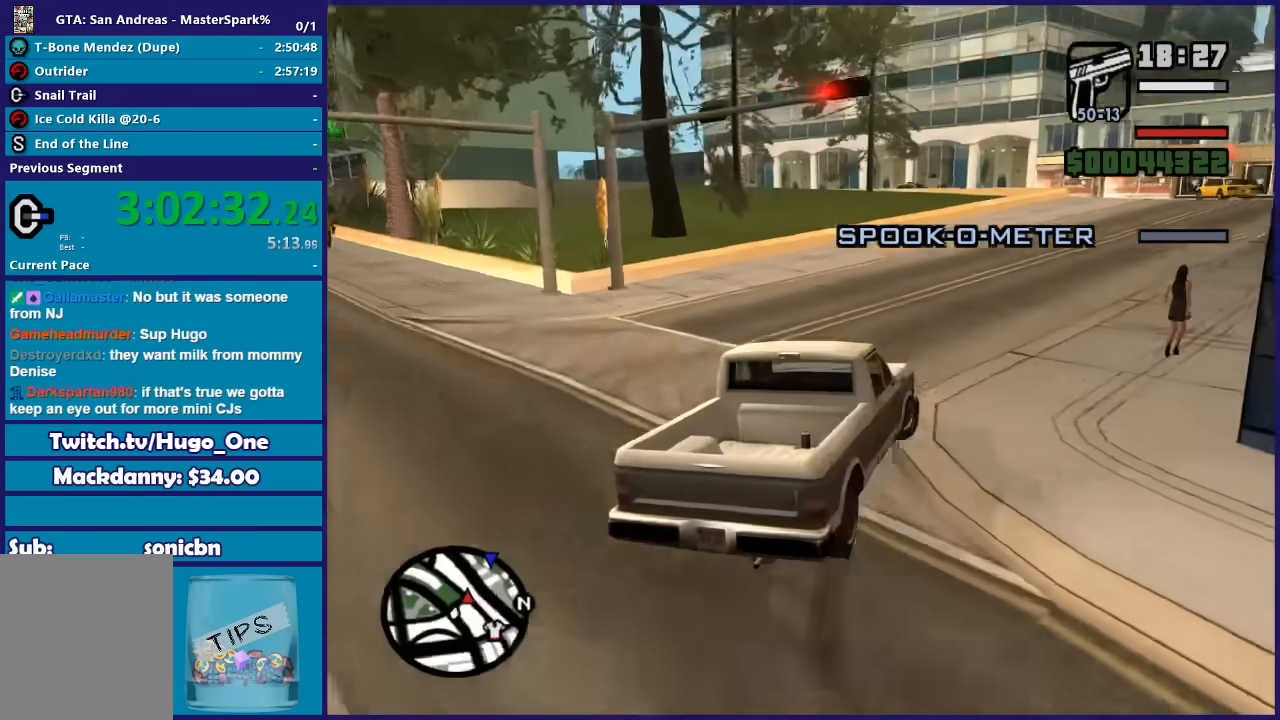
{"buttons": ["R2"], "left_stick": "center", "right_stick": "down-right", "events": []}
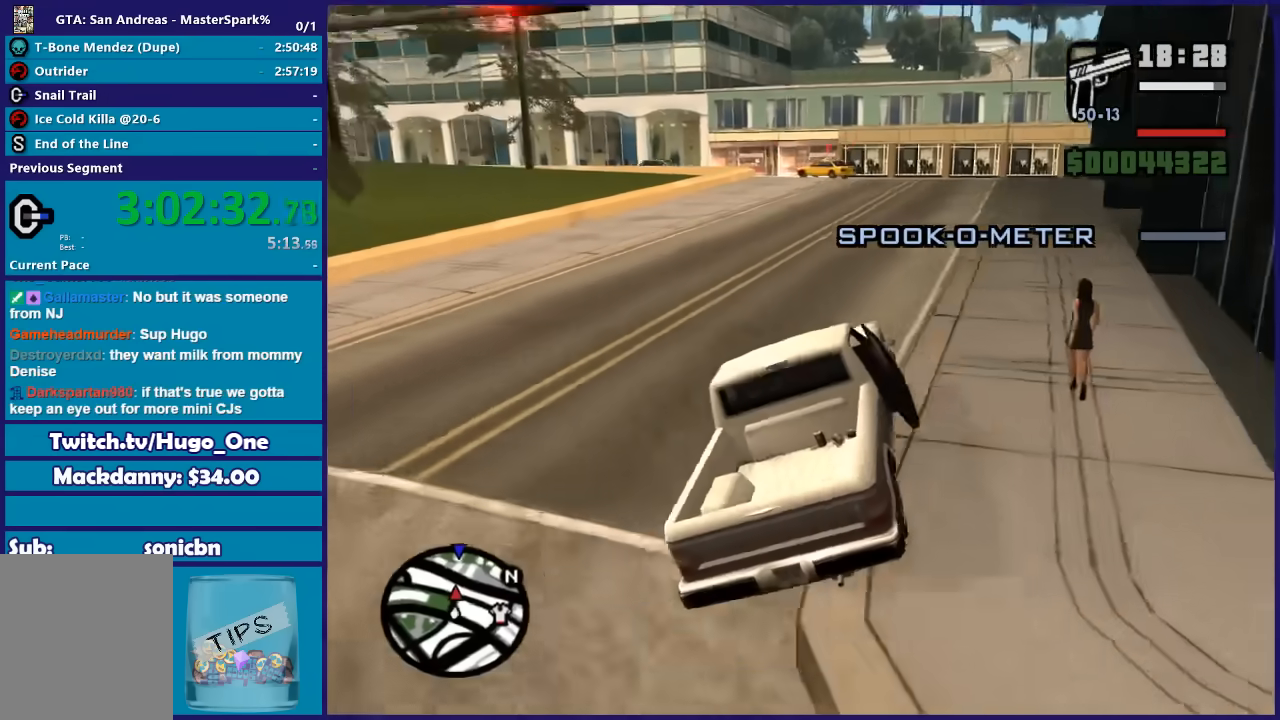
{"buttons": ["R2"], "left_stick": "center", "right_stick": "down"}
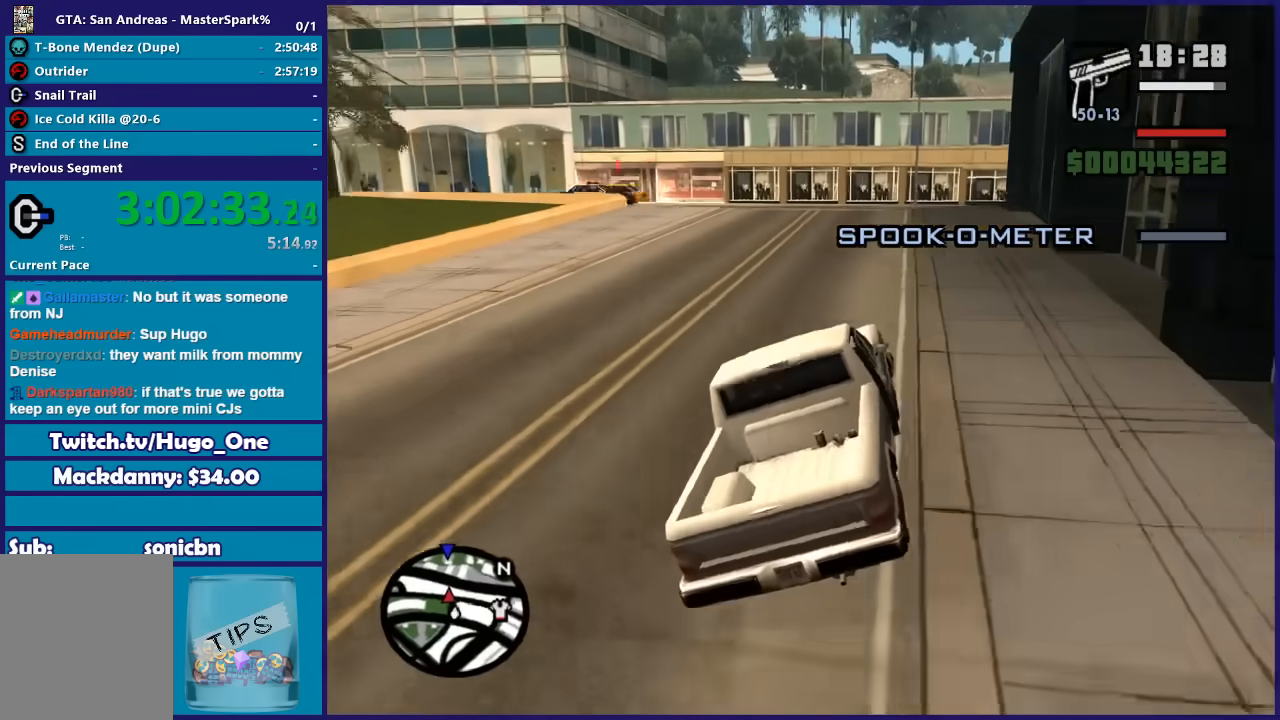
{"buttons": ["R2"], "left_stick": "center", "right_stick": "down-left"}
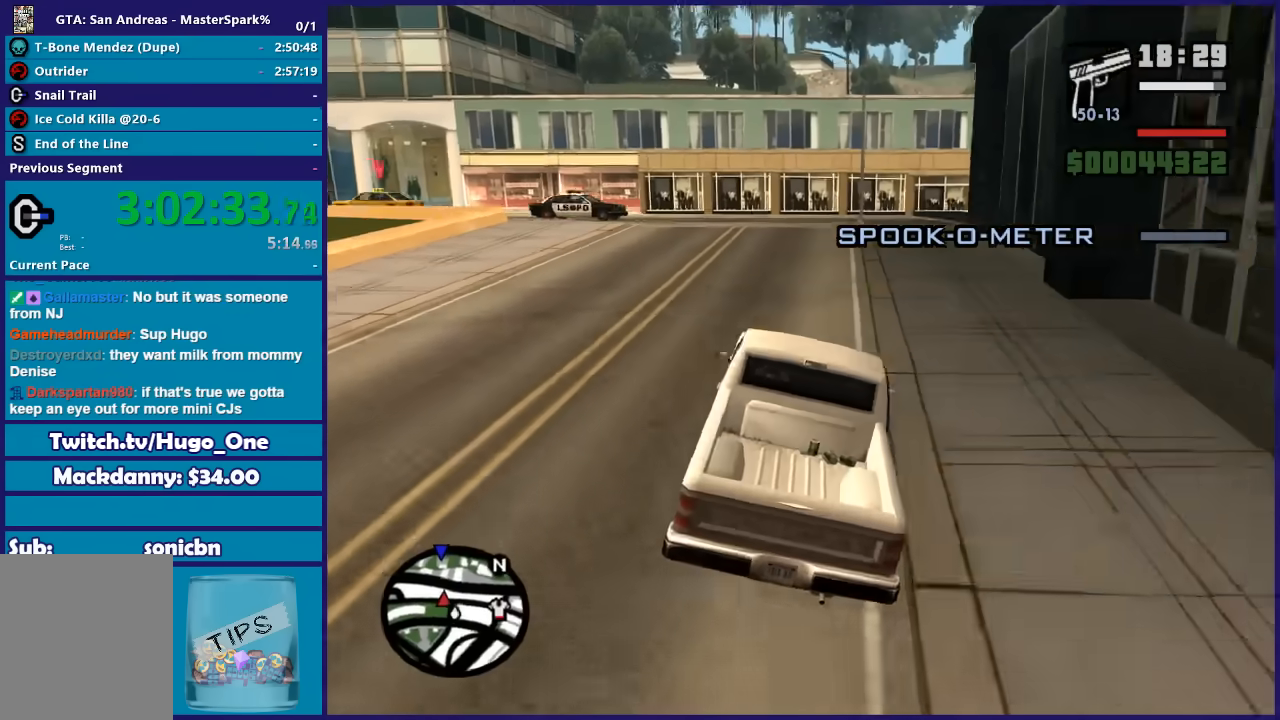
{"buttons": ["R2"], "left_stick": "center", "right_stick": "down-left", "events": []}
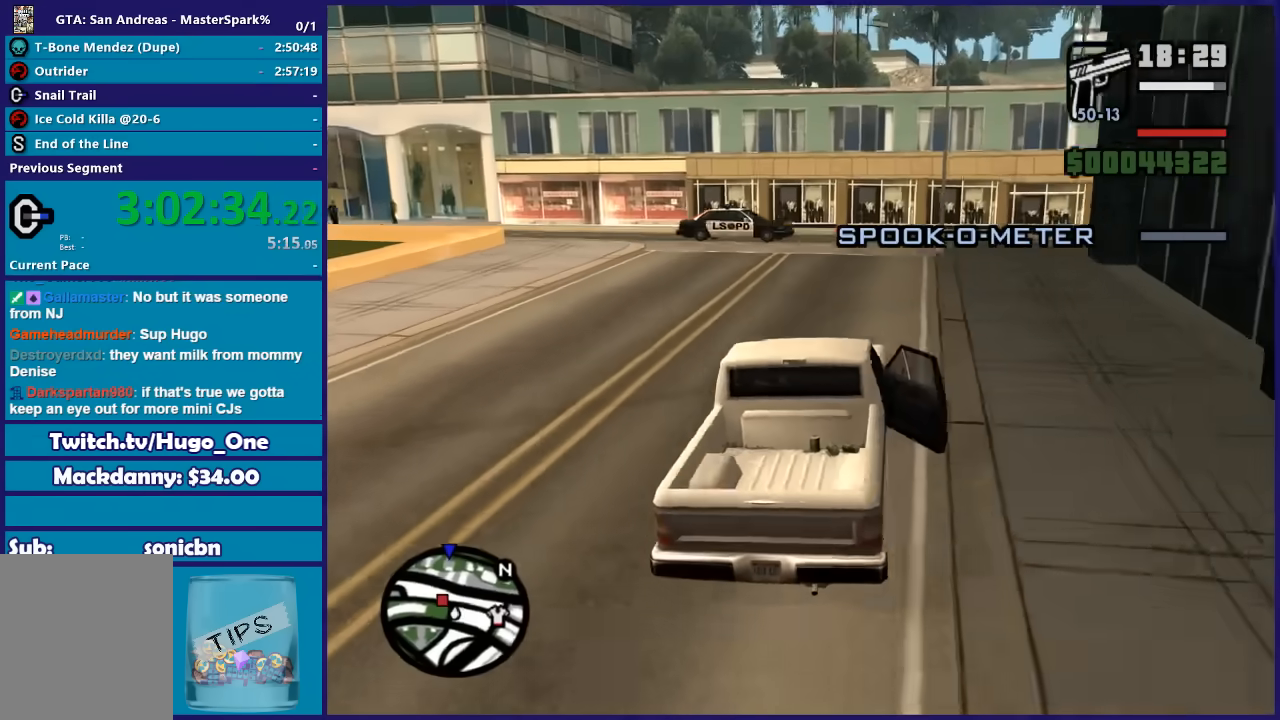
{"buttons": ["R2"], "left_stick": "left", "right_stick": "down-left", "events": [[367, "left_stick", "left"]]}
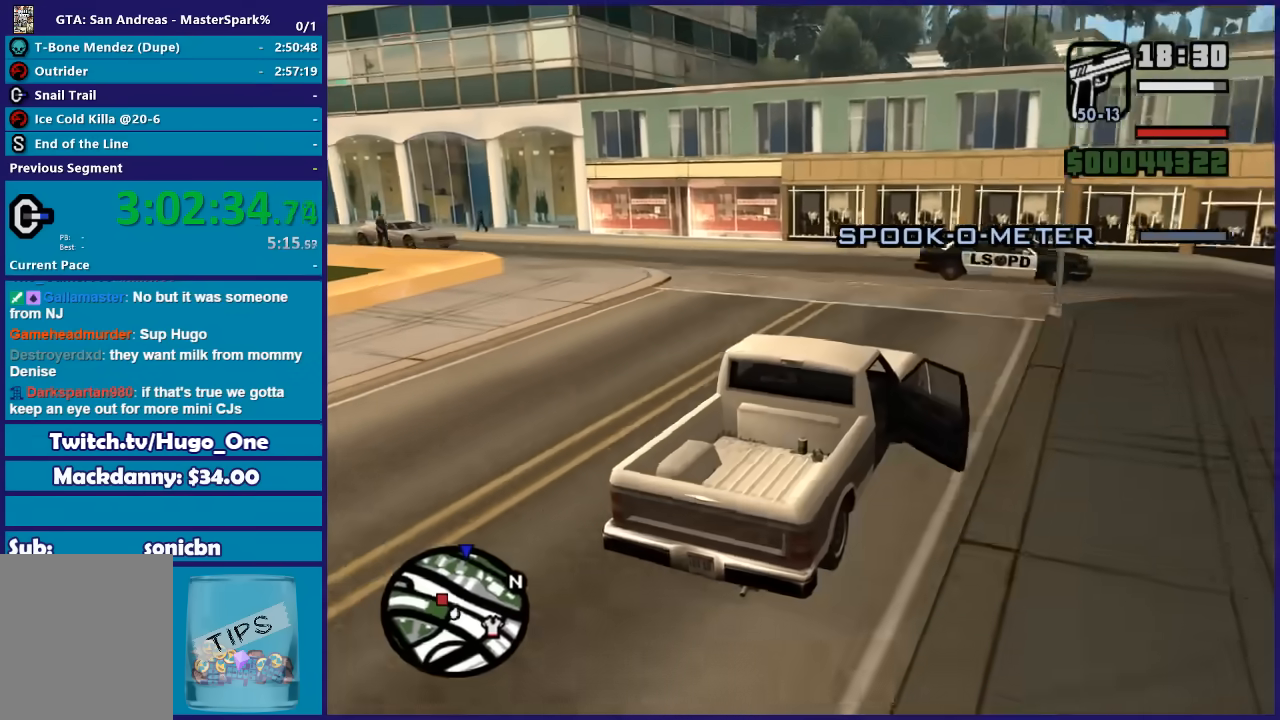
{"buttons": ["R2"], "left_stick": "left", "right_stick": "down-left", "events": [[133, "R2", "up"], [133, "left_stick", "center"], [300, "left_stick", "left"], [400, "R2", "down"]]}
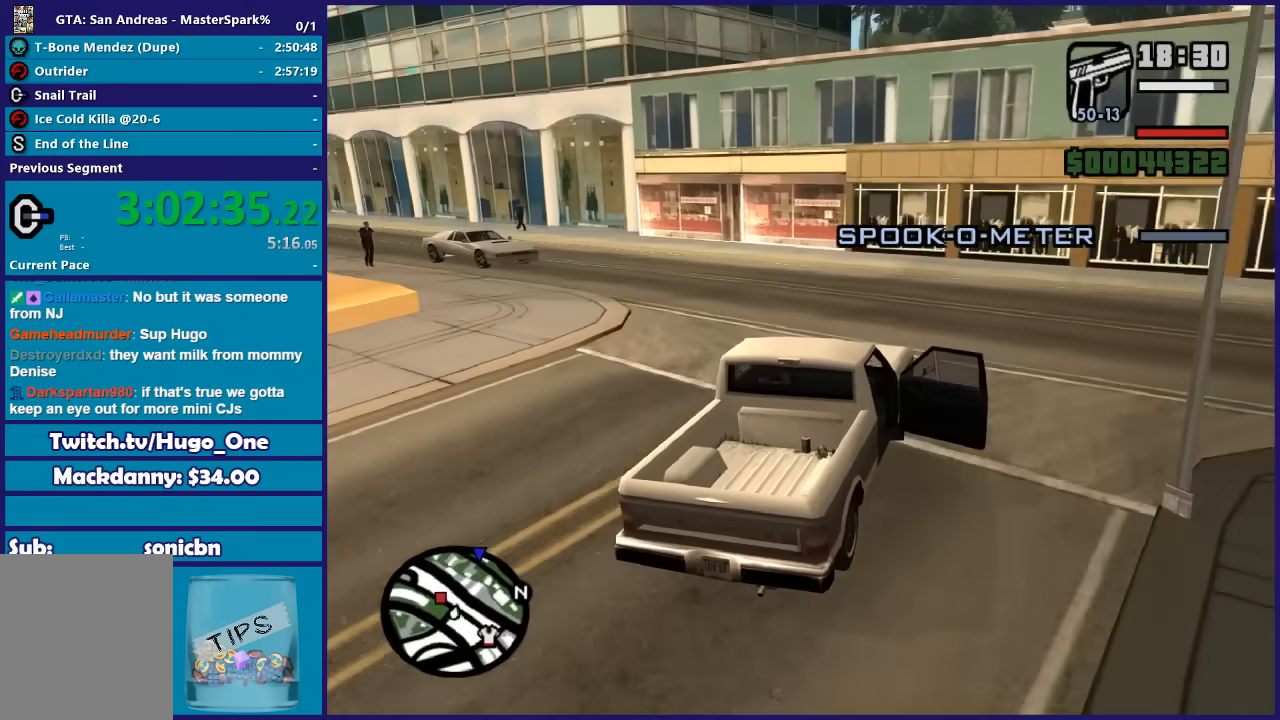
{"buttons": ["R2"], "left_stick": "left", "right_stick": "down-left", "events": [[134, "left_stick", "center"], [434, "left_stick", "left"]]}
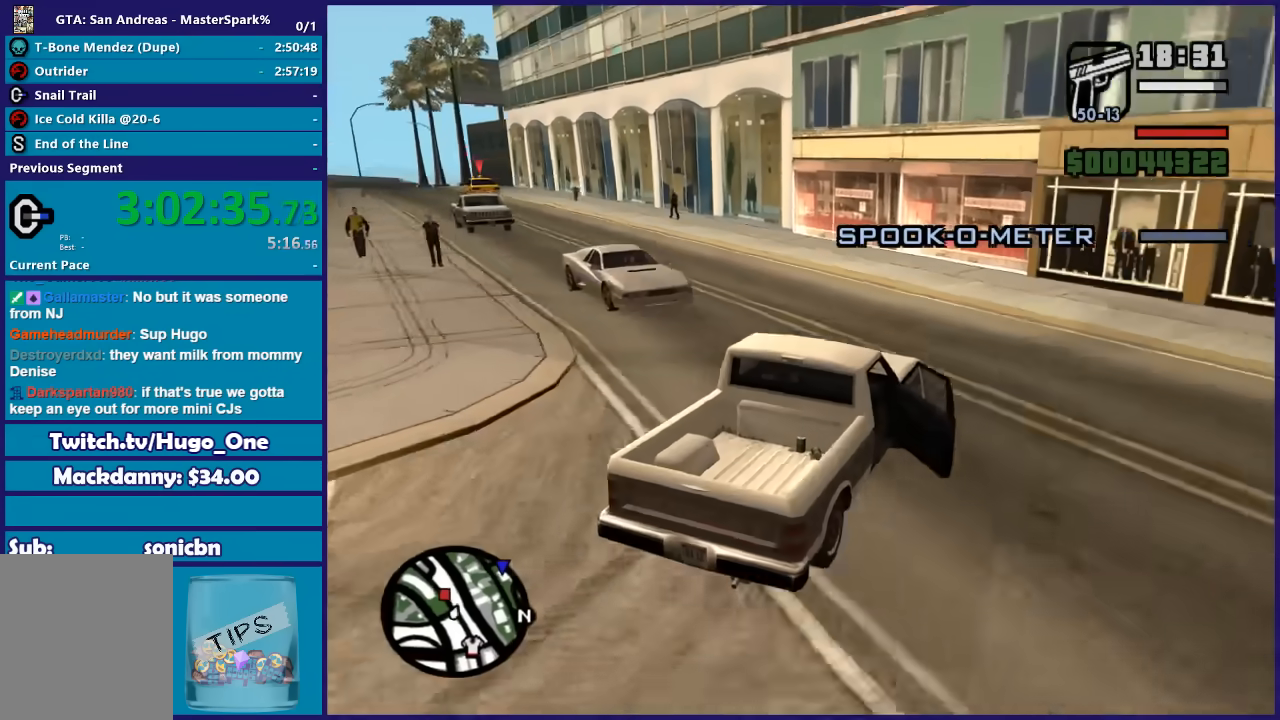
{"buttons": ["R2"], "left_stick": "left", "right_stick": "down-left", "events": [[167, "R2", "up"], [367, "R2", "down"]]}
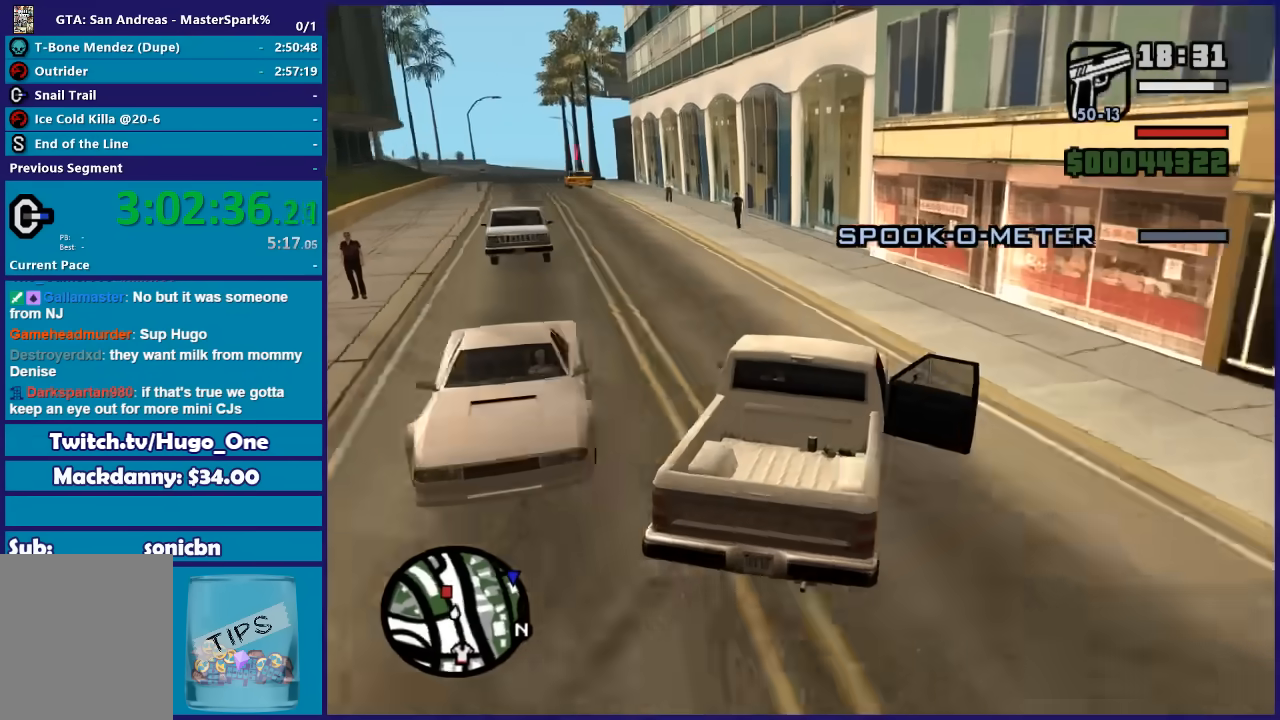
{"buttons": ["R2"], "left_stick": "right", "right_stick": "down-left", "events": [[167, "left_stick", "center"], [234, "left_stick", "left"], [467, "left_stick", "right"]]}
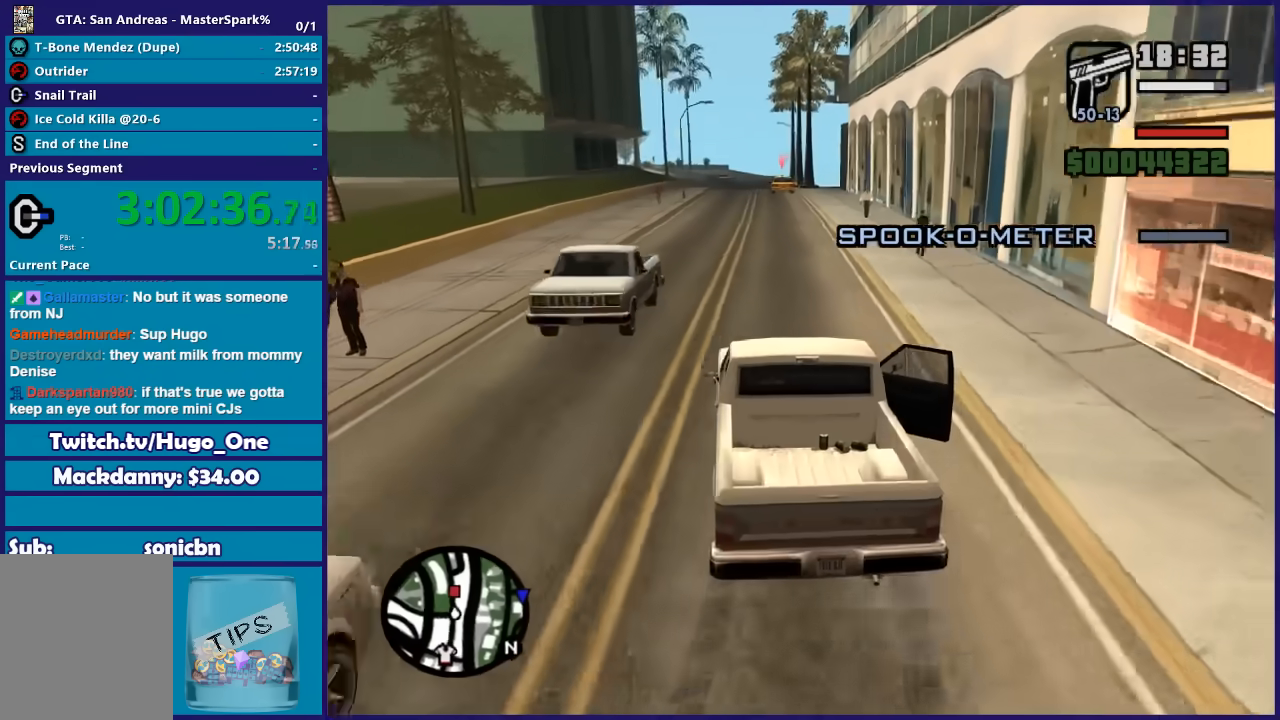
{"buttons": ["R2"], "left_stick": "center", "right_stick": "down-left", "events": [[167, "left_stick", "center"]]}
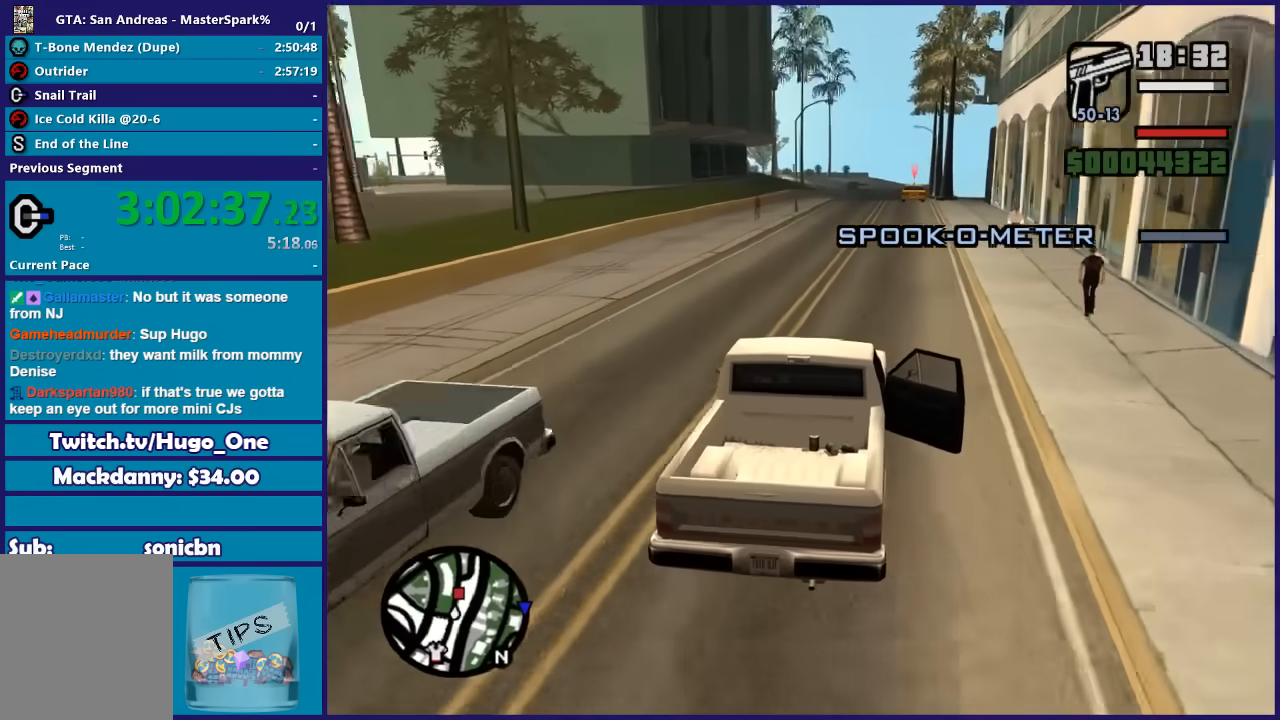
{"buttons": [], "left_stick": "center", "right_stick": "down-left", "events": [[167, "left_stick", "right"], [200, "R2", "up"], [334, "left_stick", "center"]]}
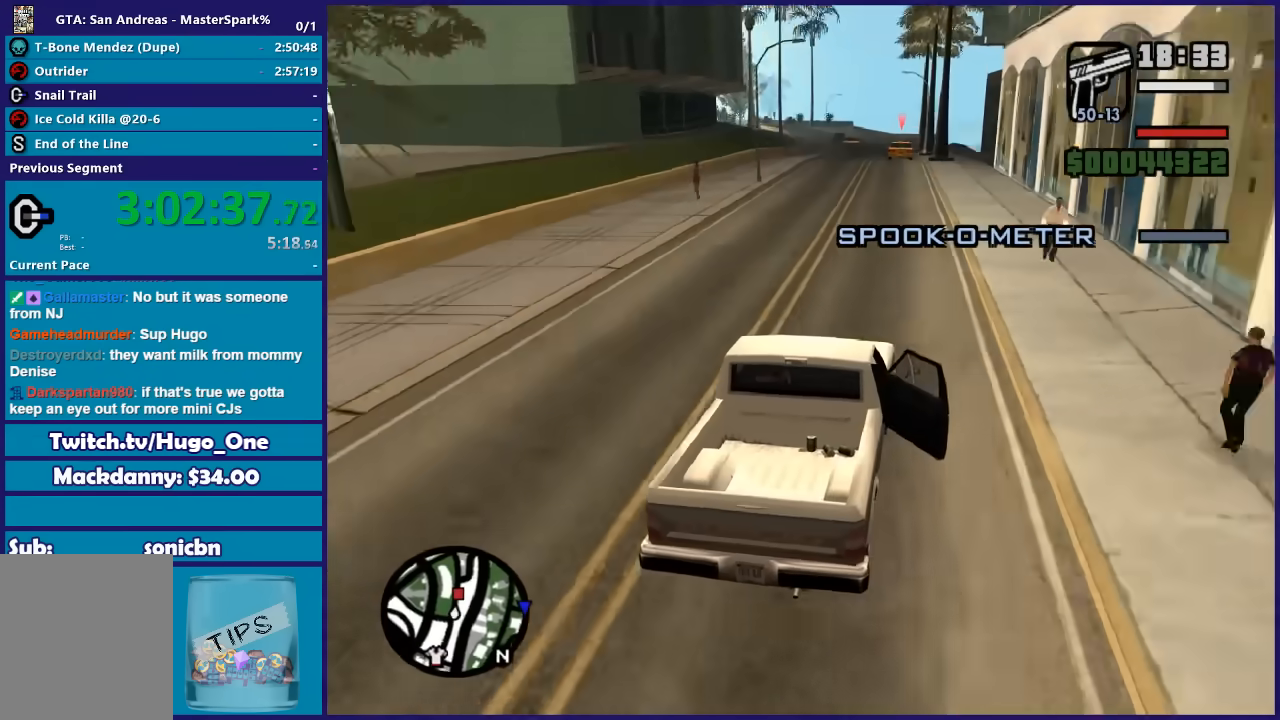
{"buttons": [], "left_stick": "center", "right_stick": "down-left", "events": []}
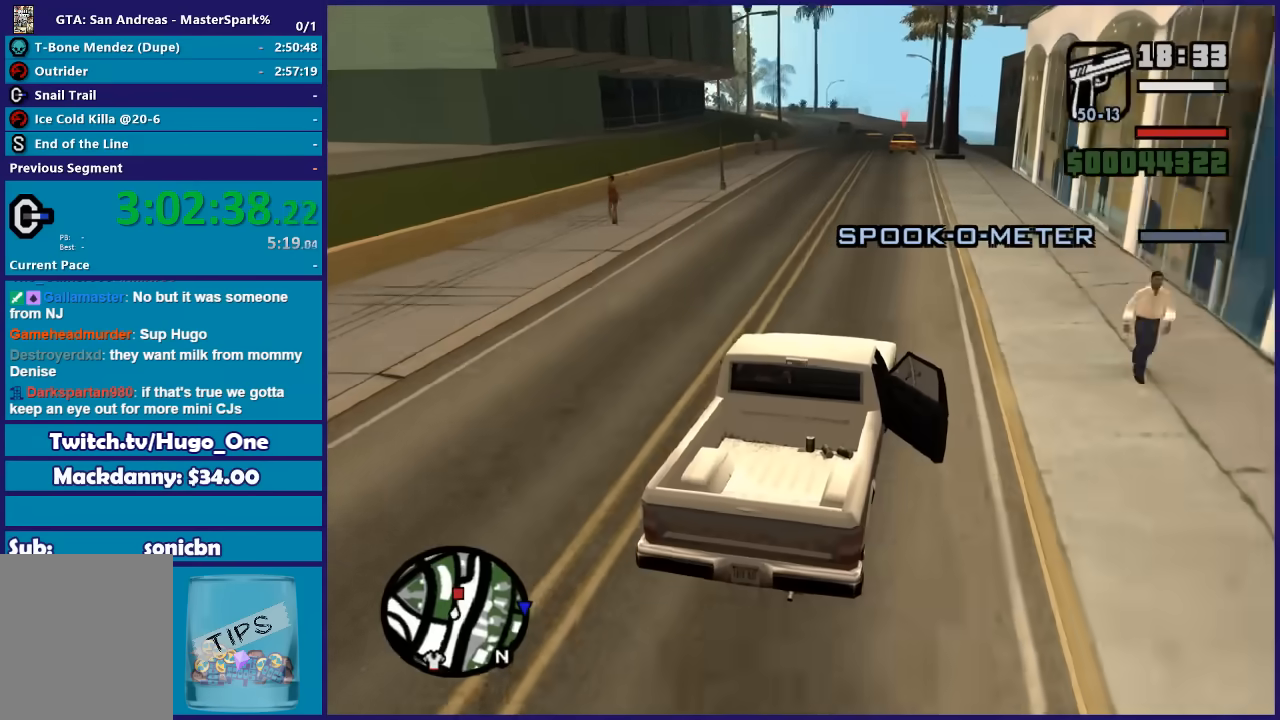
{"buttons": [], "left_stick": "center", "right_stick": "center", "events": [[134, "right_stick", "center"], [301, "left_stick", "left"], [401, "left_stick", "center"]]}
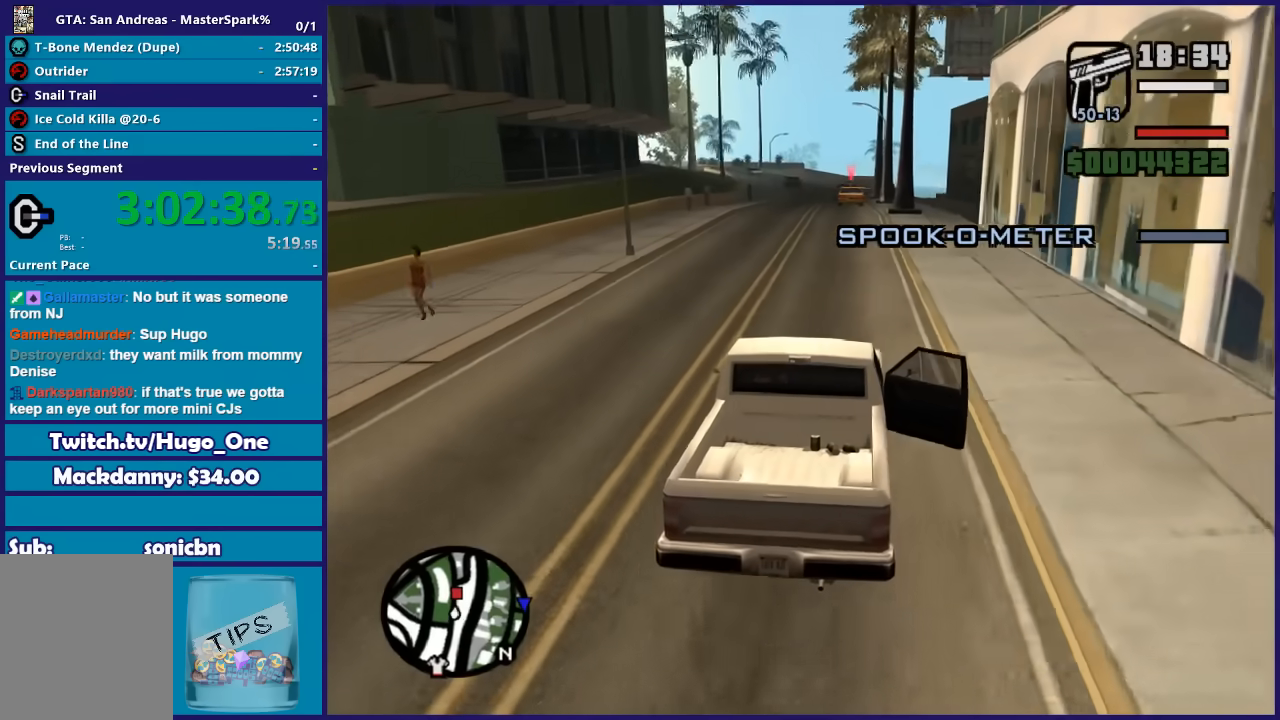
{"buttons": ["R2"], "left_stick": "center", "right_stick": "center", "events": [[200, "R2", "down"]]}
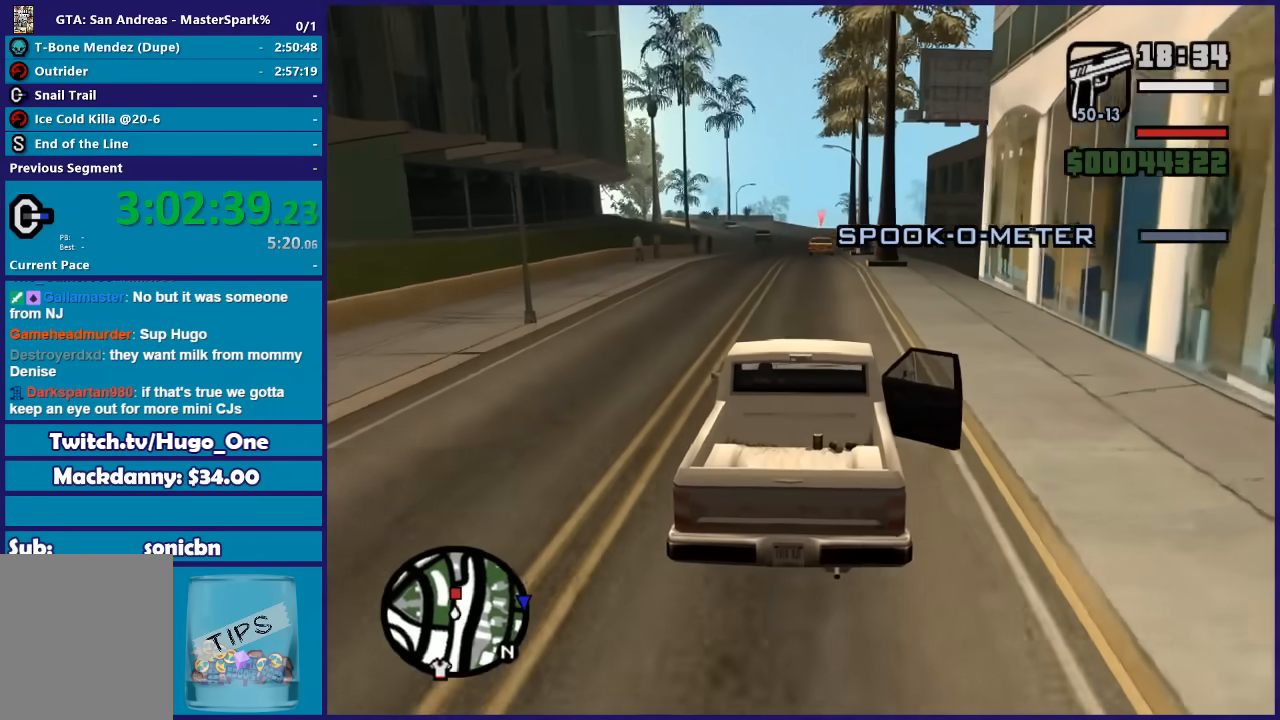
{"buttons": ["R2"], "left_stick": "center", "right_stick": "center", "events": []}
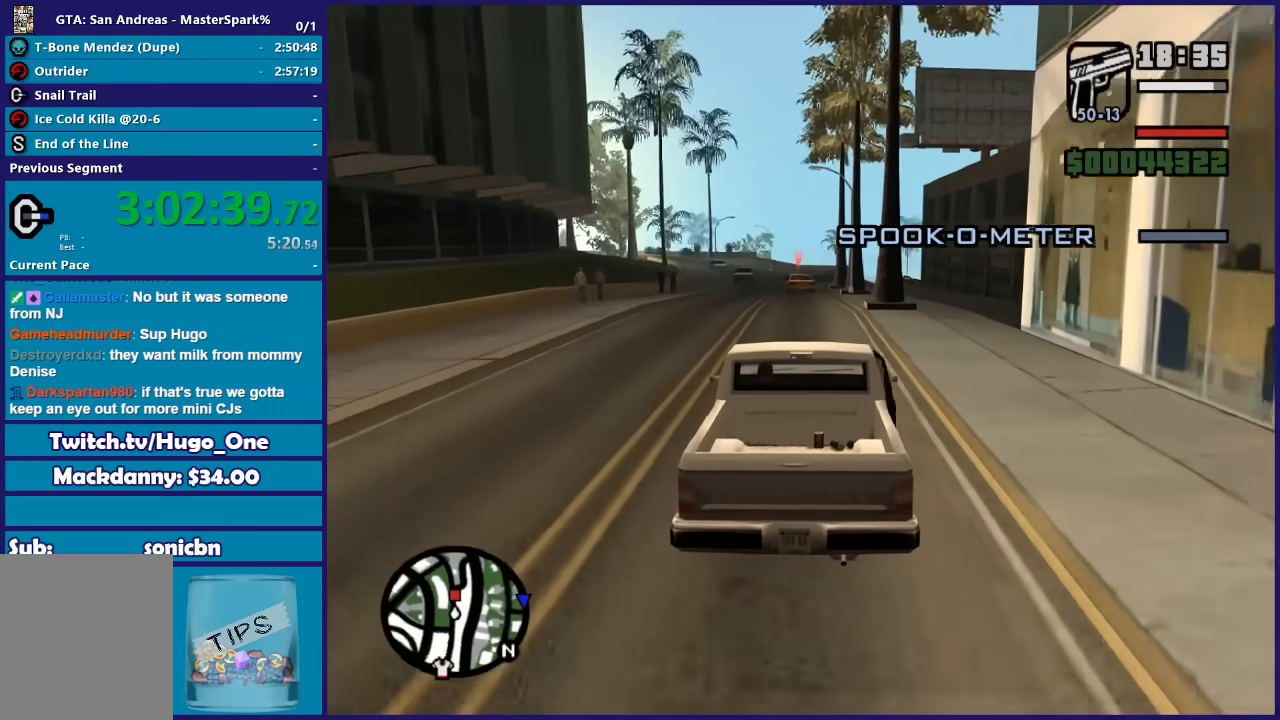
{"buttons": [], "left_stick": "center", "right_stick": "center", "events": [[467, "R2", "up"]]}
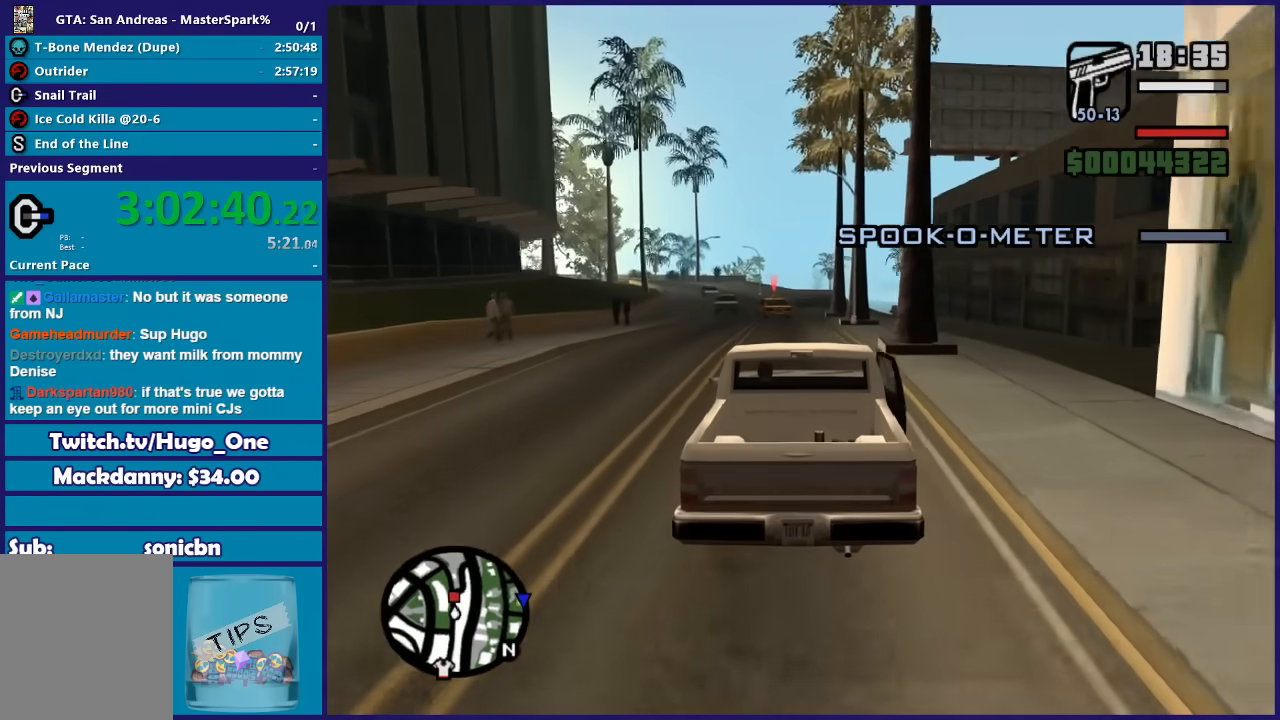
{"buttons": ["R2"], "left_stick": "center", "right_stick": "down-left", "events": [[100, "R2", "down"], [467, "right_stick", "down-left"]]}
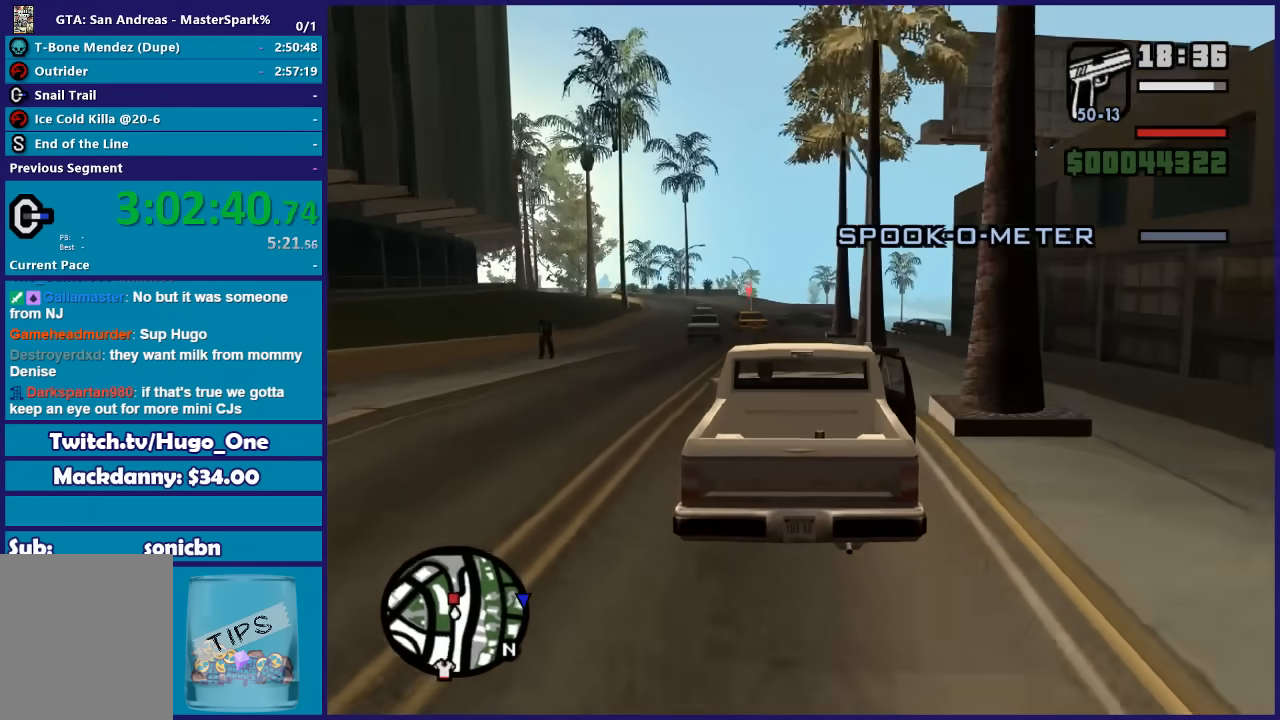
{"buttons": ["R2"], "left_stick": "center", "right_stick": "center", "events": [[500, "right_stick", "center"]]}